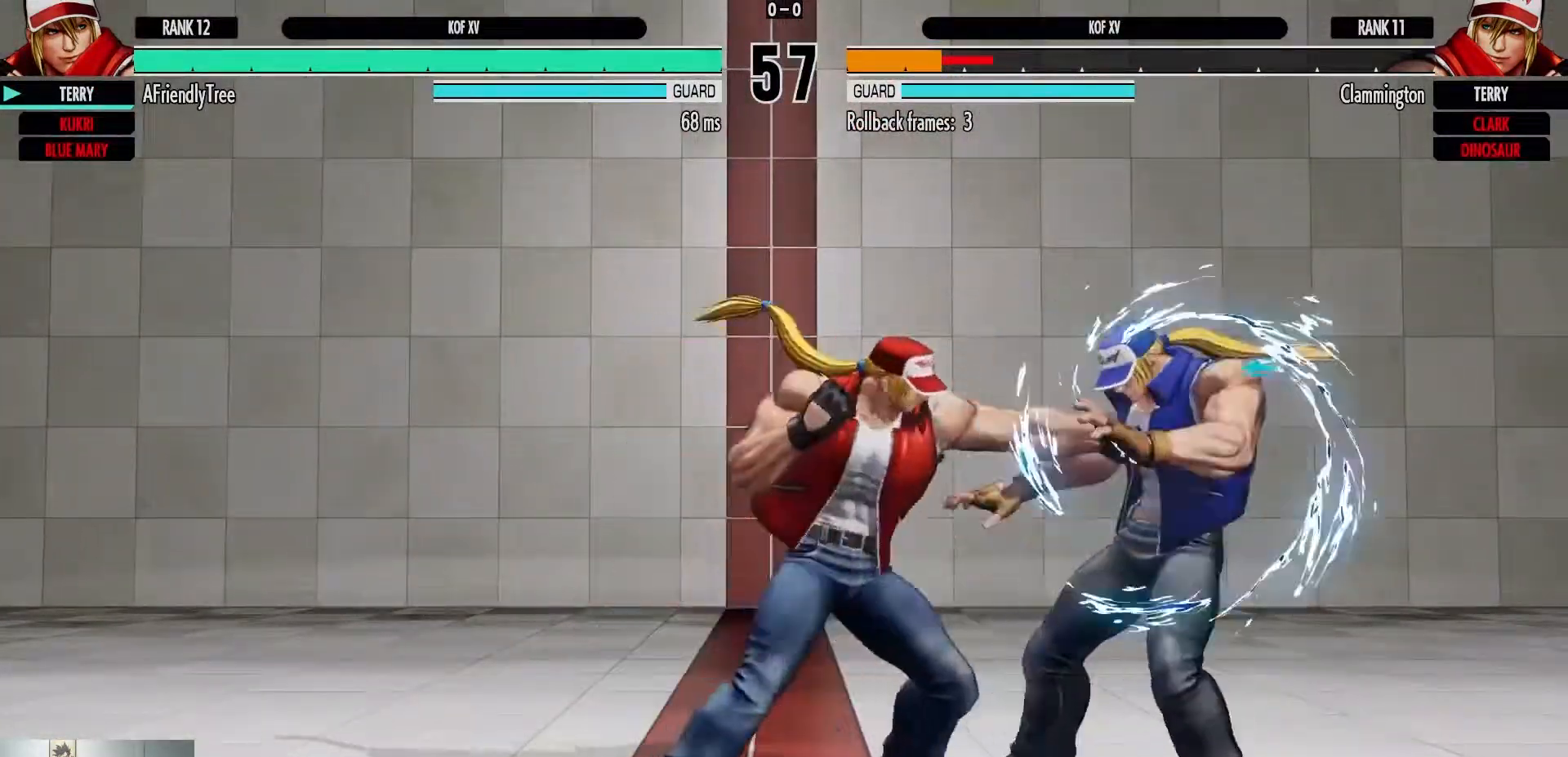
Gameplay with a controller (arcade stick); each line is a JSON object with the inputs held at the frame after it (dt_ms = milliseconds from this image to that frame). "events" lists button and stick changes between this image and that frame as [ms after this image, input, new state], when the widget could be followed in between. Not read: L3 R3.
{"dt_ms": 500, "buttons": [], "left_stick": "center", "events": [[67, "CROSS", "up"], [433, "left_stick", "center"]]}
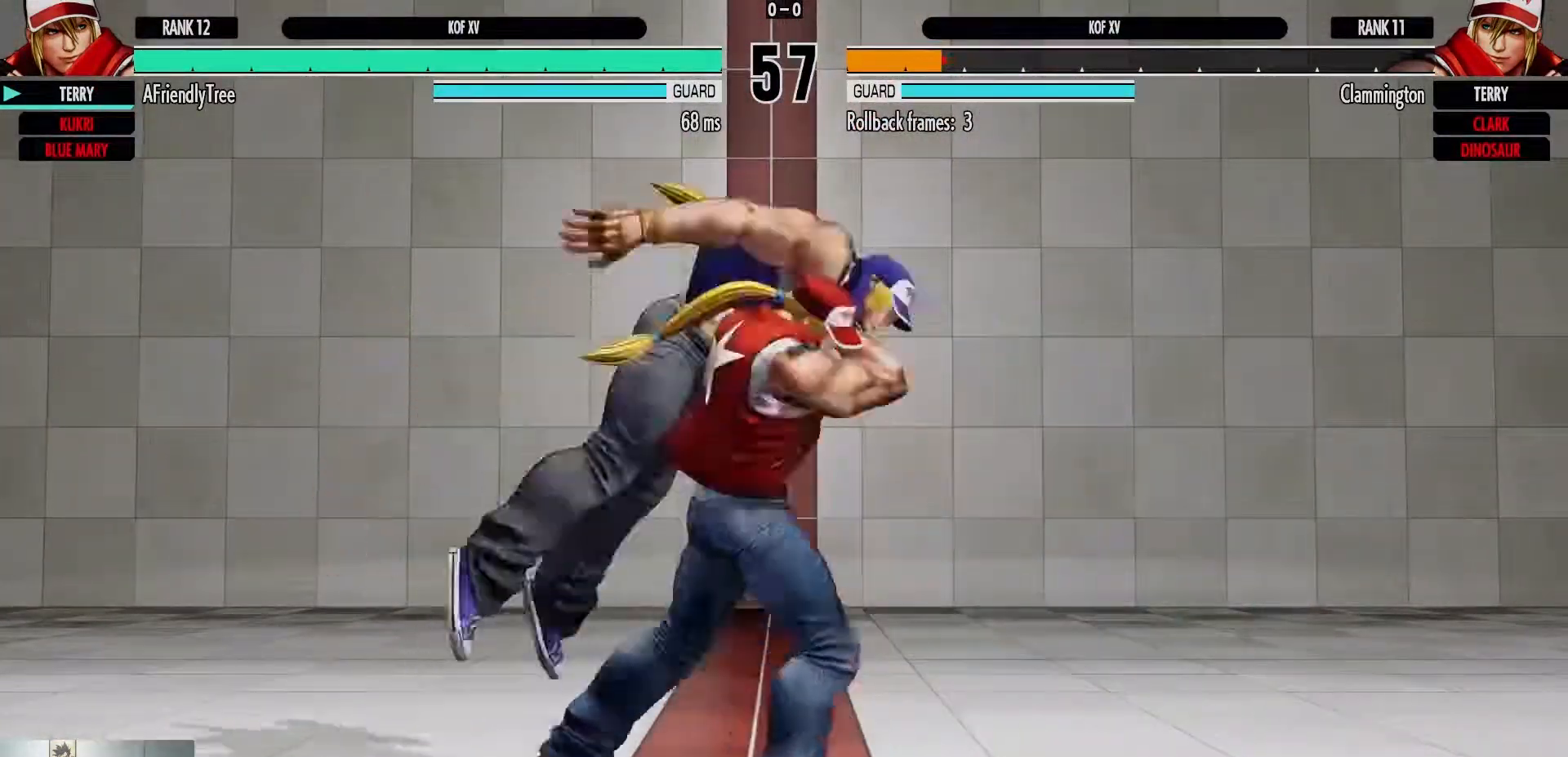
{"dt_ms": 500, "buttons": [], "left_stick": "right", "events": [[150, "CROSS", "down"], [150, "TRIANGLE", "down"], [167, "SQUARE", "down"], [183, "left_stick", "right"], [283, "SQUARE", "up"], [300, "CROSS", "up"], [300, "TRIANGLE", "up"], [333, "left_stick", "center"], [367, "CROSS", "down"], [367, "SQUARE", "down"], [367, "TRIANGLE", "down"], [383, "left_stick", "right"], [483, "CROSS", "up"], [500, "SQUARE", "up"], [500, "TRIANGLE", "up"]]}
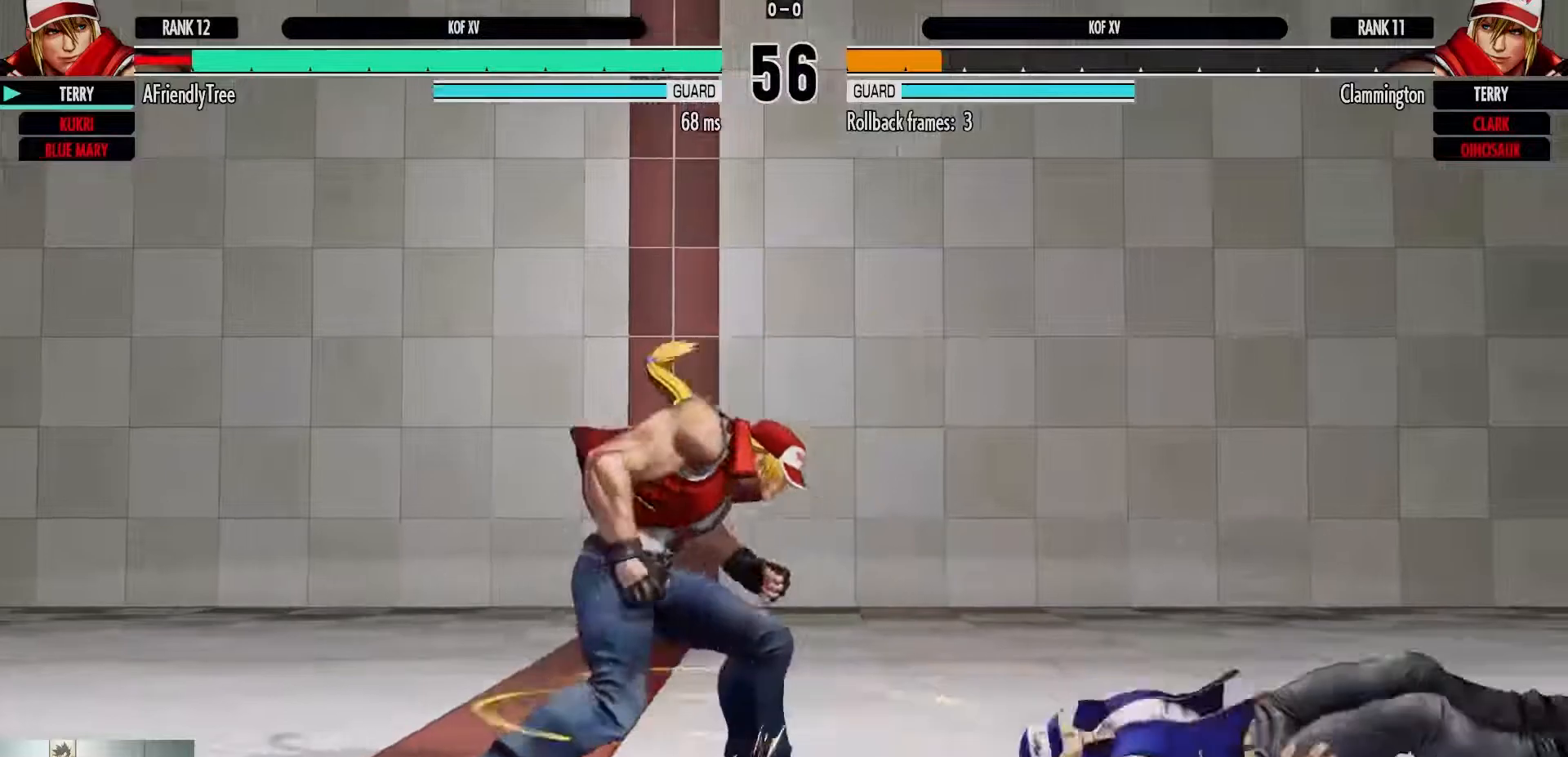
{"dt_ms": 500, "buttons": [], "left_stick": "right", "events": [[33, "left_stick", "center"], [83, "left_stick", "right"], [100, "CROSS", "down"], [100, "SQUARE", "down"], [100, "TRIANGLE", "down"], [250, "CROSS", "up"], [267, "SQUARE", "up"], [267, "TRIANGLE", "up"]]}
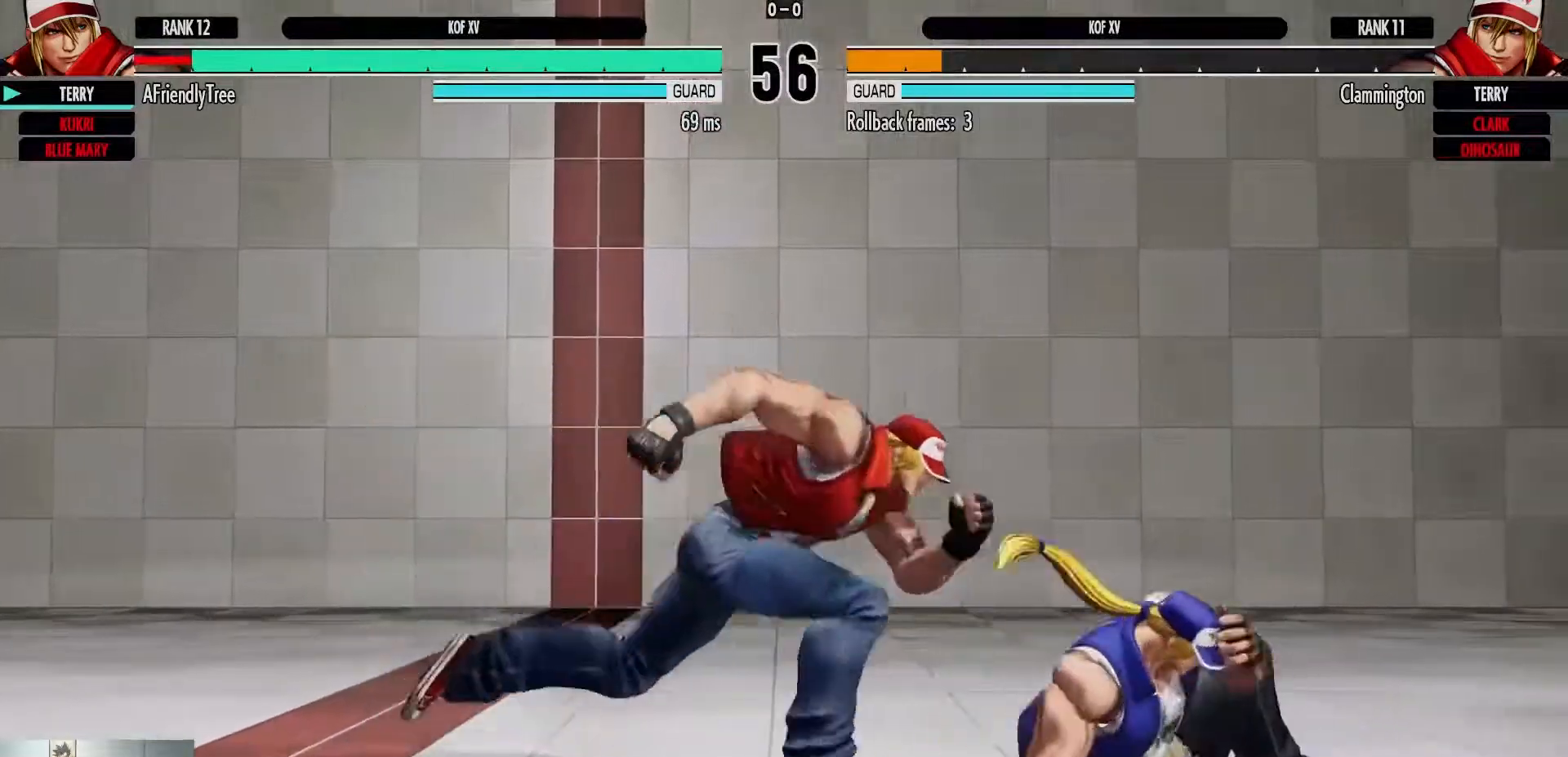
{"dt_ms": 500, "buttons": ["SQUARE"], "left_stick": "down-right", "events": [[250, "left_stick", "down-right"], [383, "SQUARE", "down"]]}
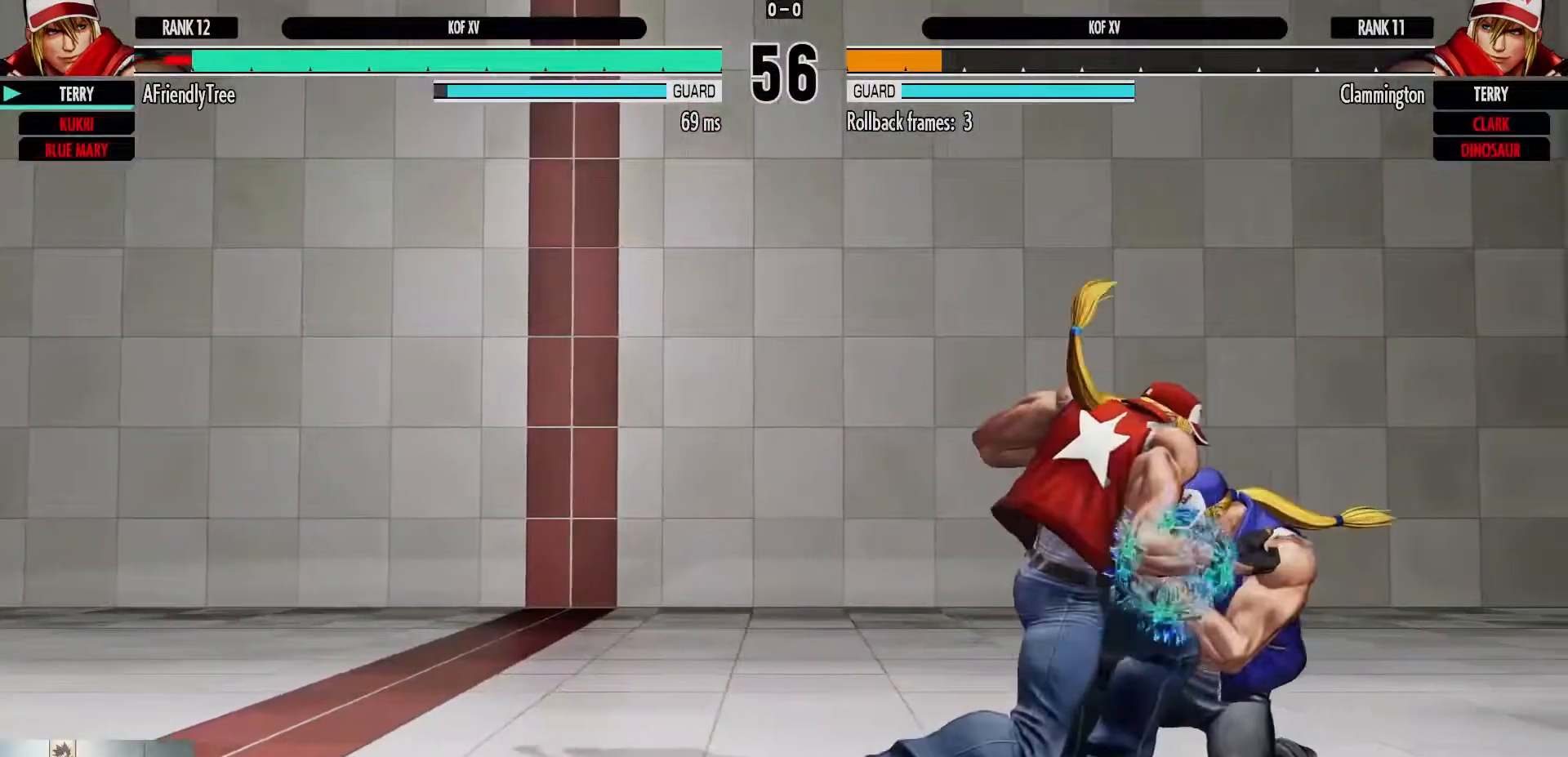
{"dt_ms": 500, "buttons": [], "left_stick": "down-right", "events": [[100, "SQUARE", "up"]]}
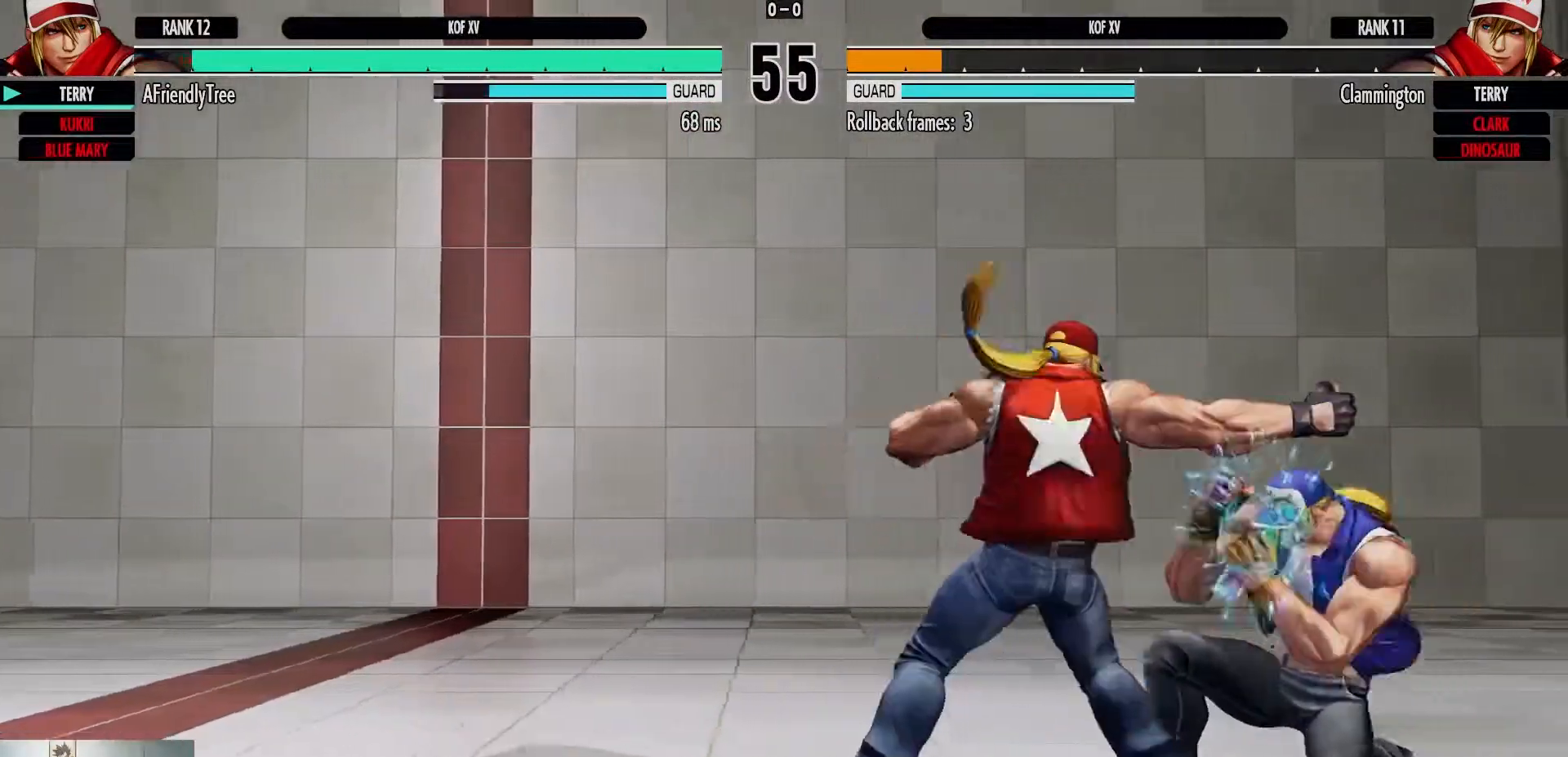
{"dt_ms": 500, "buttons": [], "left_stick": "down-right", "events": []}
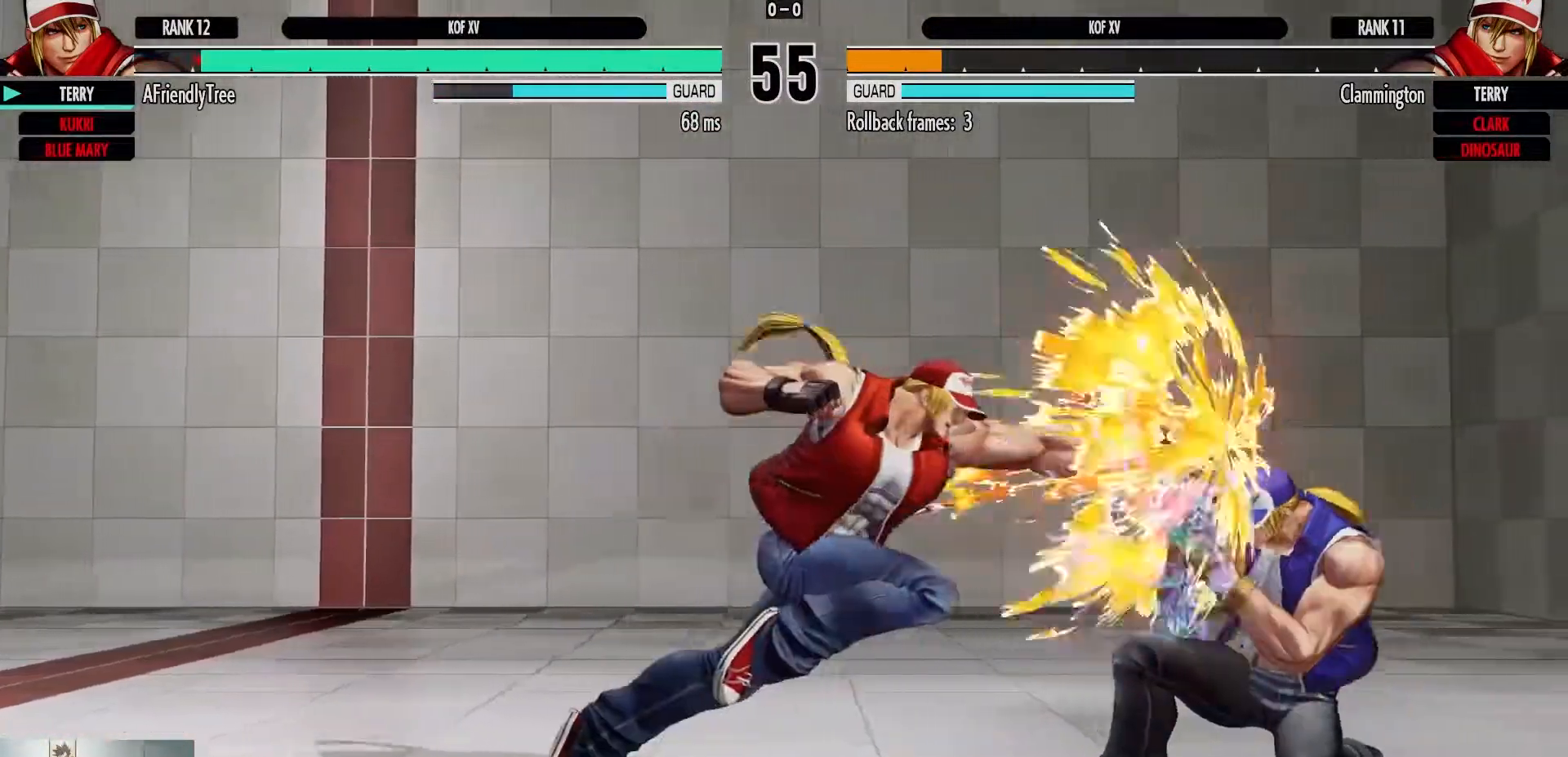
{"dt_ms": 500, "buttons": ["CROSS"], "left_stick": "down-right", "events": [[450, "CROSS", "down"]]}
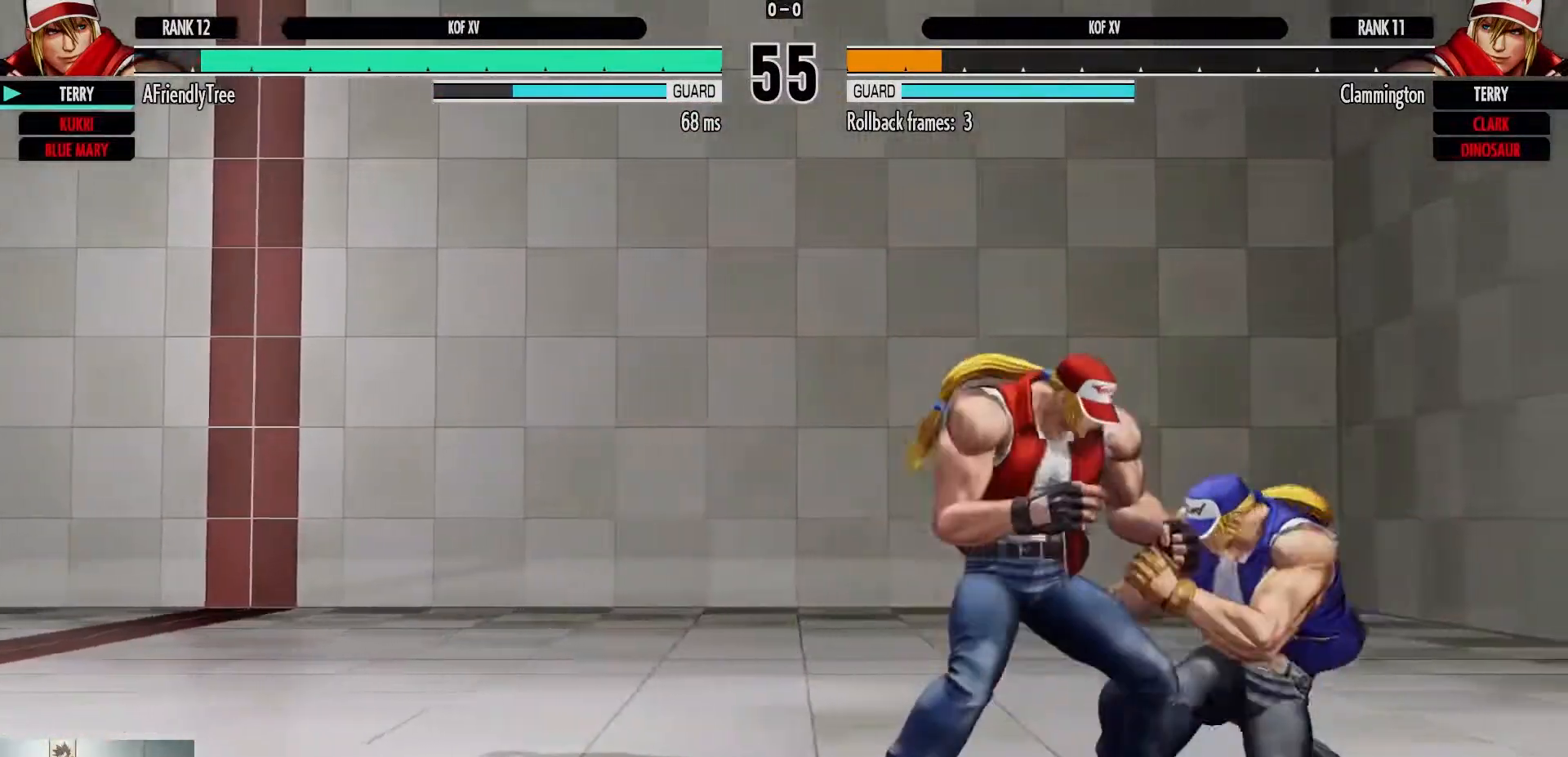
{"dt_ms": 500, "buttons": ["CROSS"], "left_stick": "right", "events": [[83, "CROSS", "up"], [117, "left_stick", "down"], [200, "SQUARE", "down"], [317, "SQUARE", "up"], [433, "left_stick", "right"], [483, "CROSS", "down"]]}
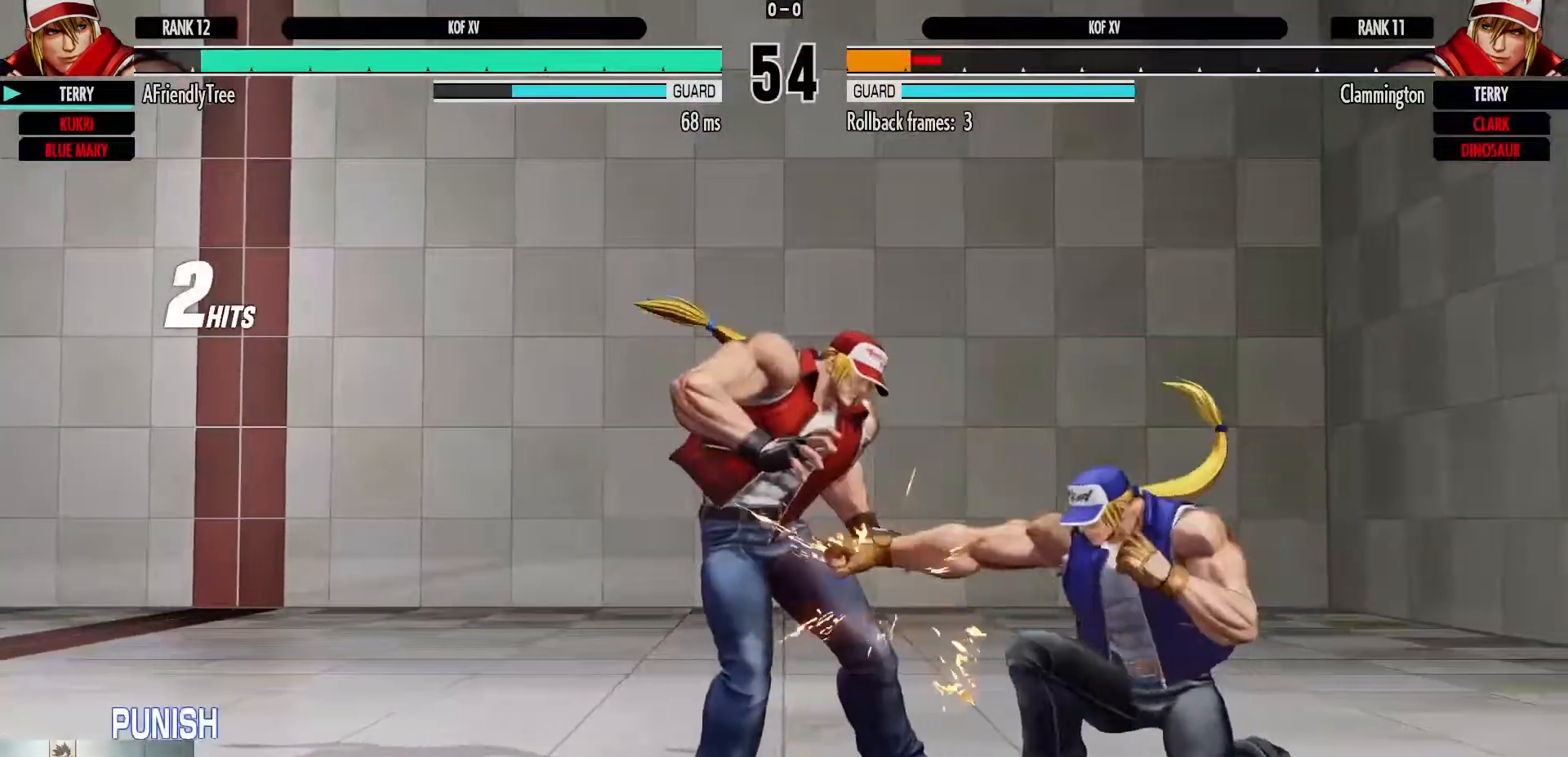
{"dt_ms": 500, "buttons": [], "left_stick": "center", "events": [[33, "CROSS", "up"], [67, "left_stick", "center"]]}
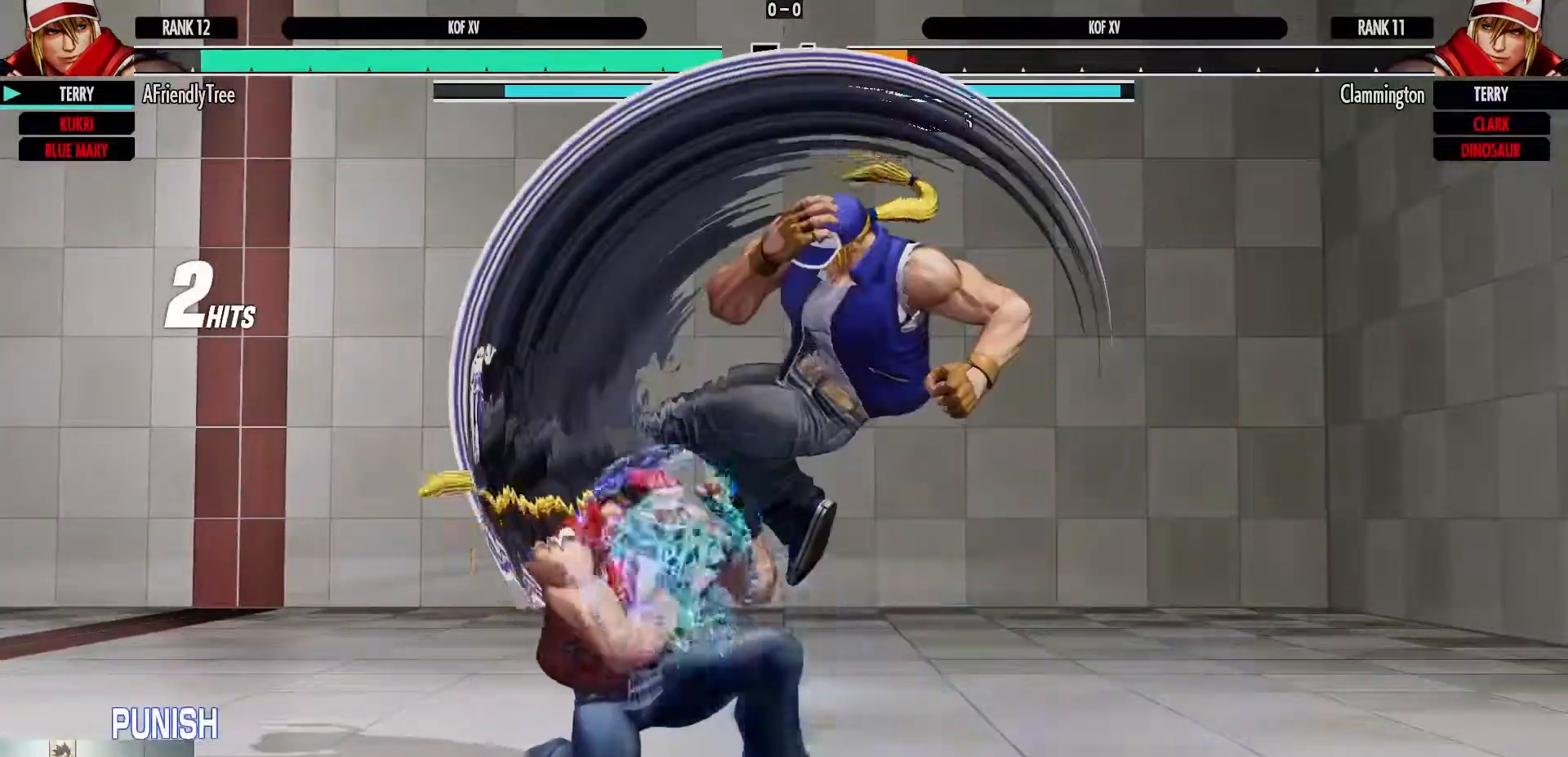
{"dt_ms": 500, "buttons": [], "left_stick": "down-right", "events": [[250, "left_stick", "down-right"], [317, "SQUARE", "down"], [450, "SQUARE", "up"]]}
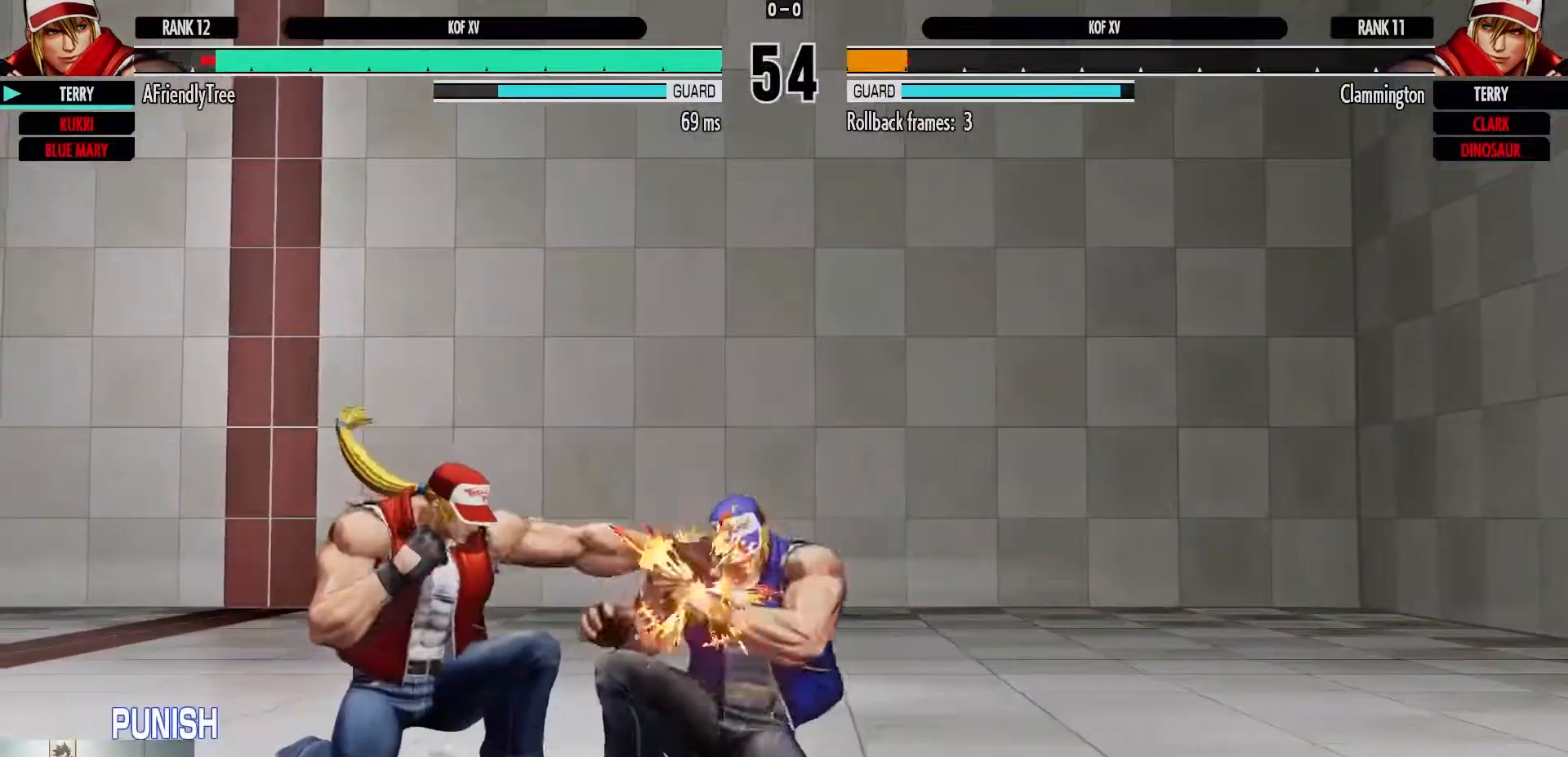
{"dt_ms": 500, "buttons": [], "left_stick": "down-right", "events": [[100, "SQUARE", "down"], [233, "SQUARE", "up"]]}
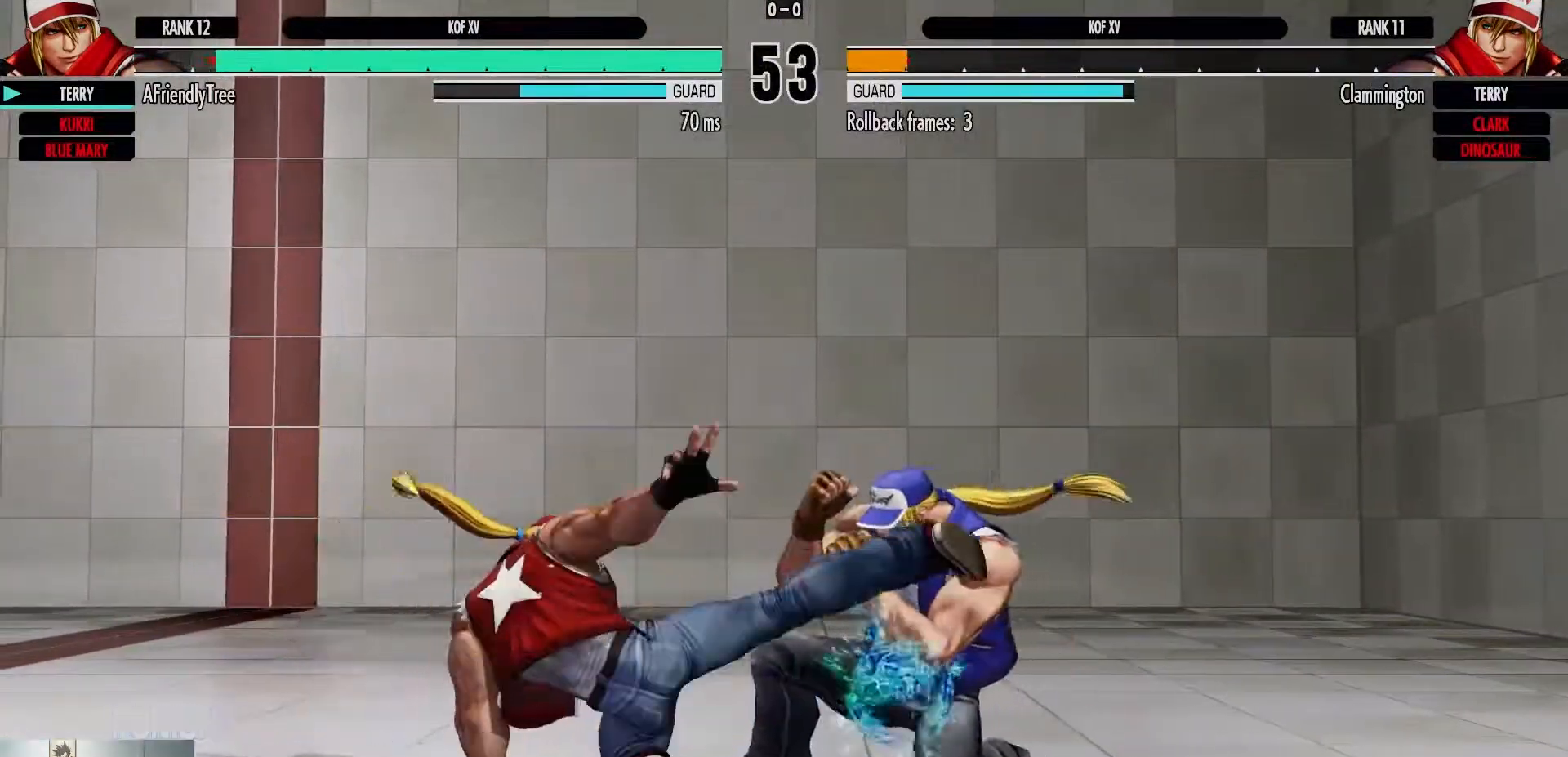
{"dt_ms": 500, "buttons": [], "left_stick": "center", "events": [[283, "left_stick", "up-left"], [450, "left_stick", "center"]]}
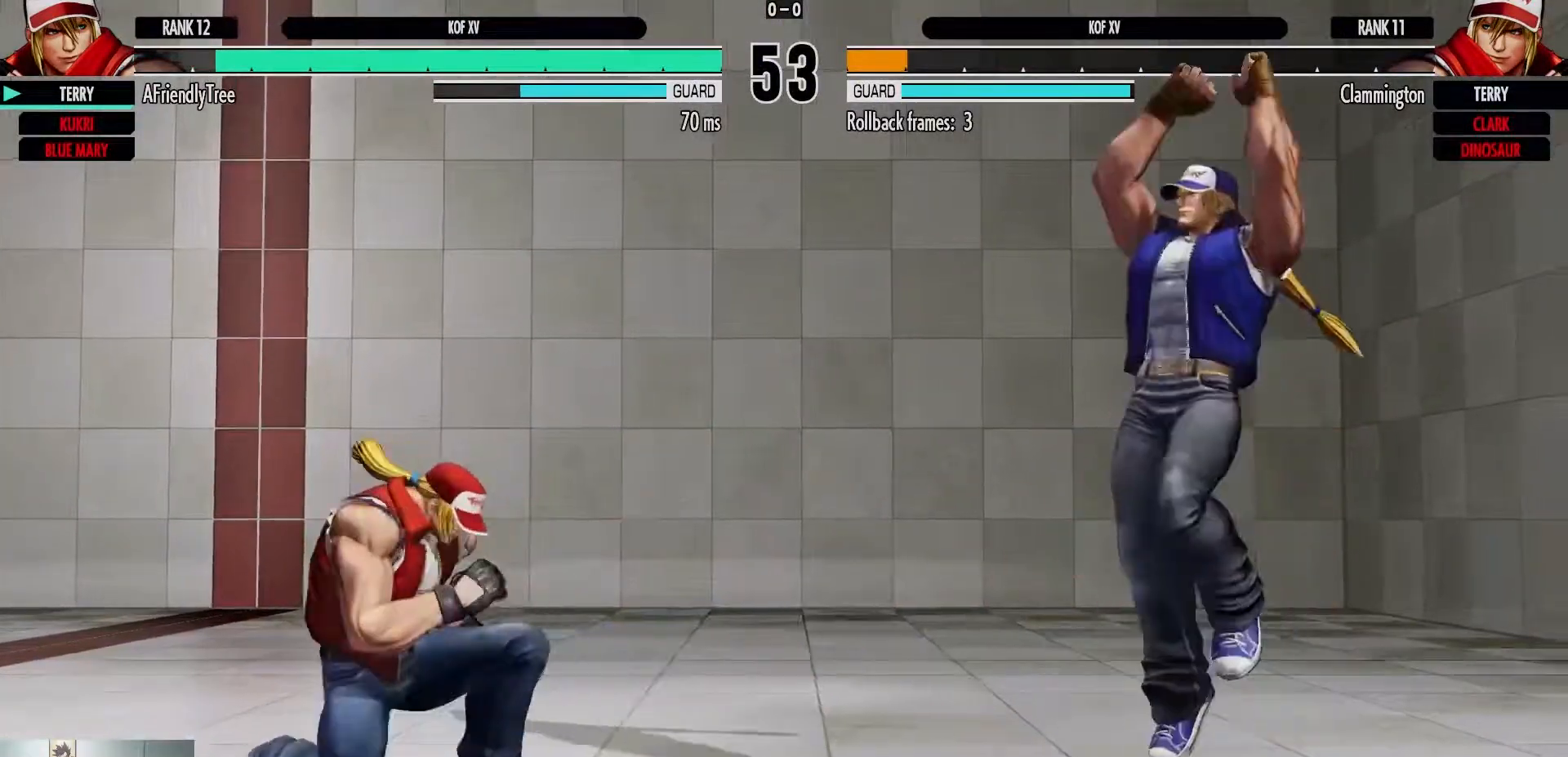
{"dt_ms": 500, "buttons": ["CIRCLE"], "left_stick": "center", "events": [[283, "CIRCLE", "down"]]}
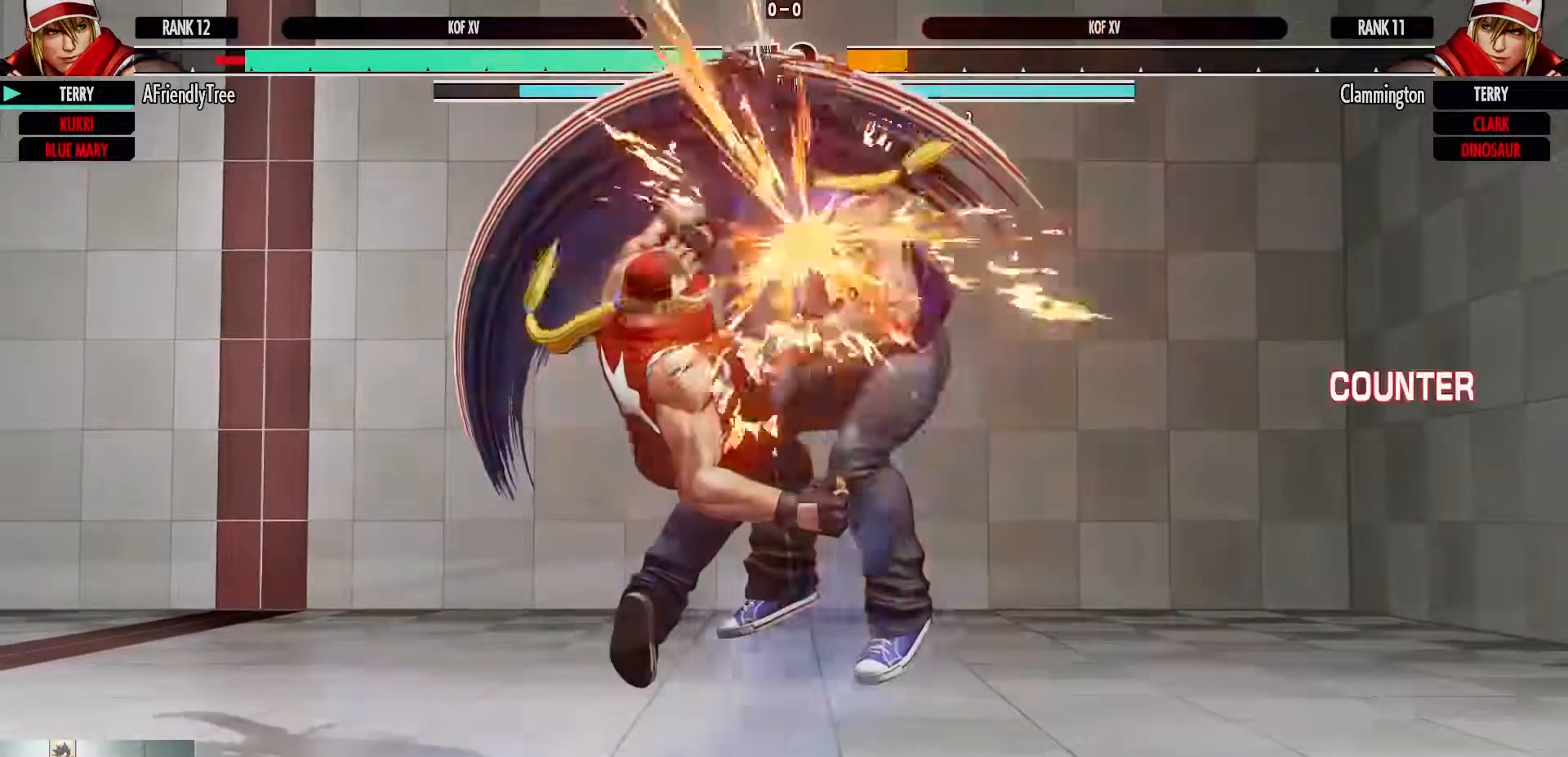
{"dt_ms": 1000, "buttons": ["SQUARE", "TRIANGLE"], "left_stick": "right", "events": [[17, "CIRCLE", "up"], [300, "left_stick", "right"], [383, "SQUARE", "down"], [383, "TRIANGLE", "down"], [550, "SQUARE", "up"], [550, "TRIANGLE", "up"], [933, "TRIANGLE", "down"], [950, "SQUARE", "down"]]}
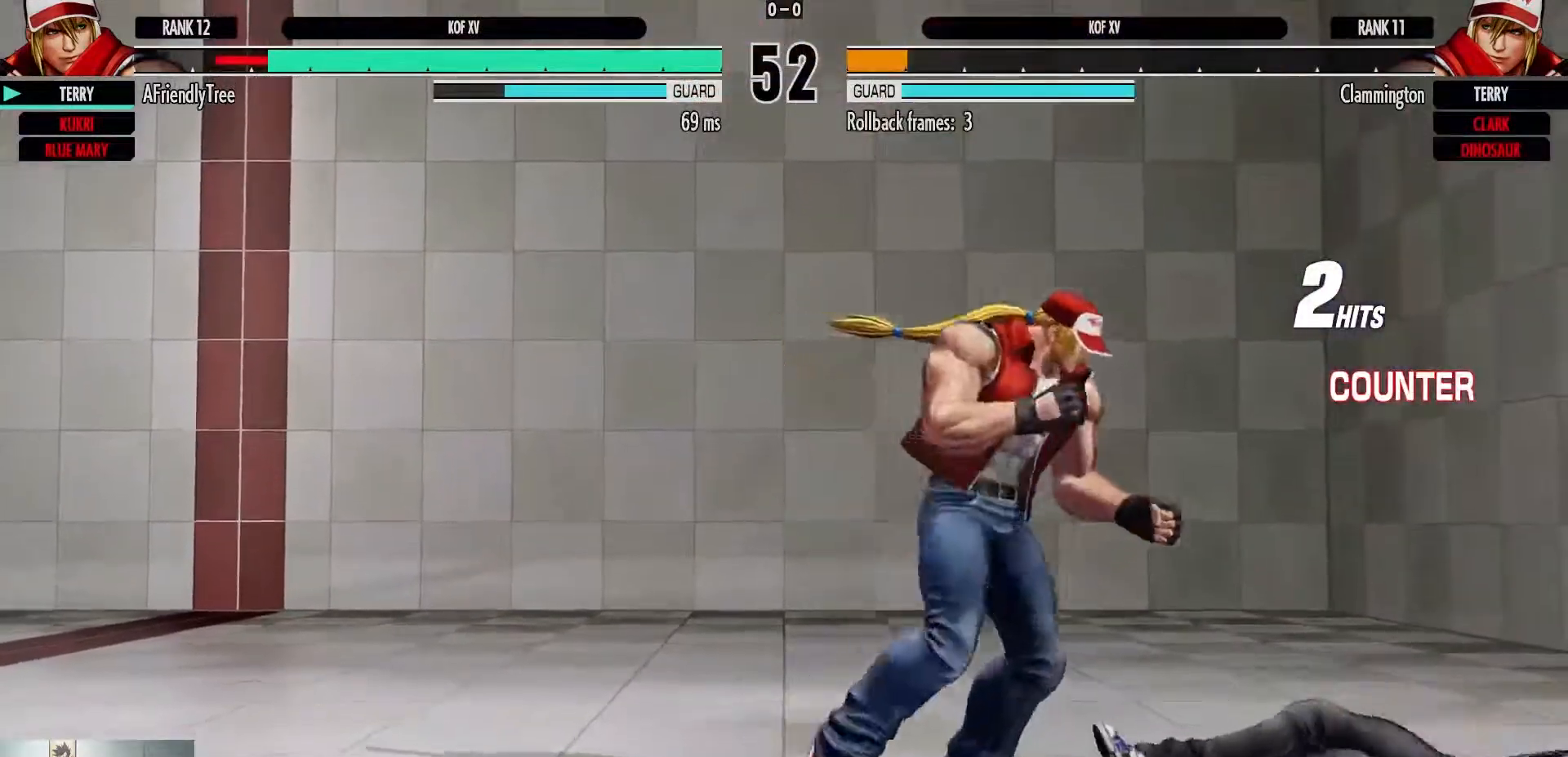
{"dt_ms": 500, "buttons": [], "left_stick": "down-right", "events": [[133, "TRIANGLE", "up"], [150, "SQUARE", "up"], [450, "left_stick", "down-right"]]}
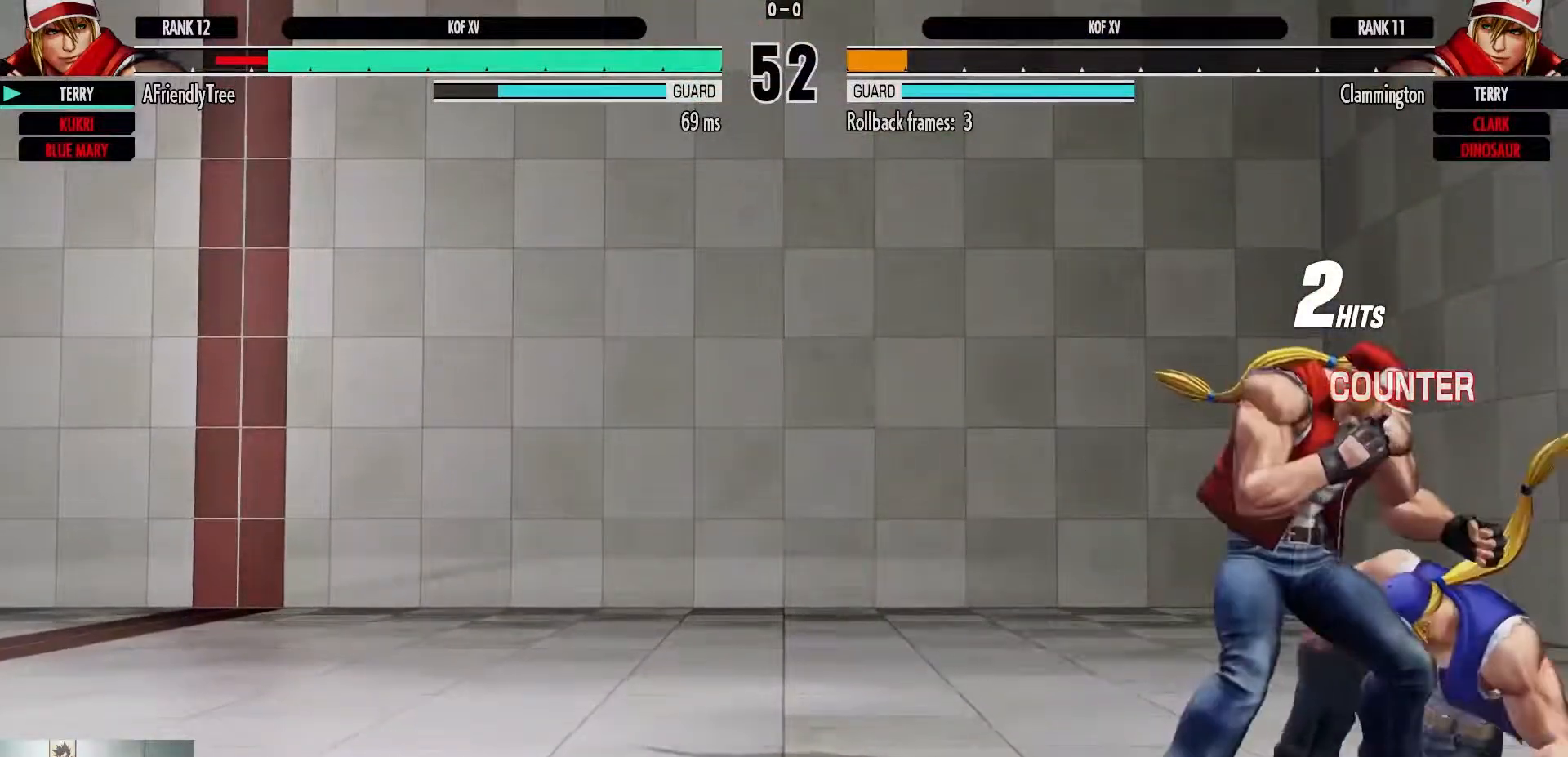
{"dt_ms": 500, "buttons": ["SQUARE"], "left_stick": "down-right", "events": [[200, "SQUARE", "down"], [367, "SQUARE", "up"], [467, "SQUARE", "down"]]}
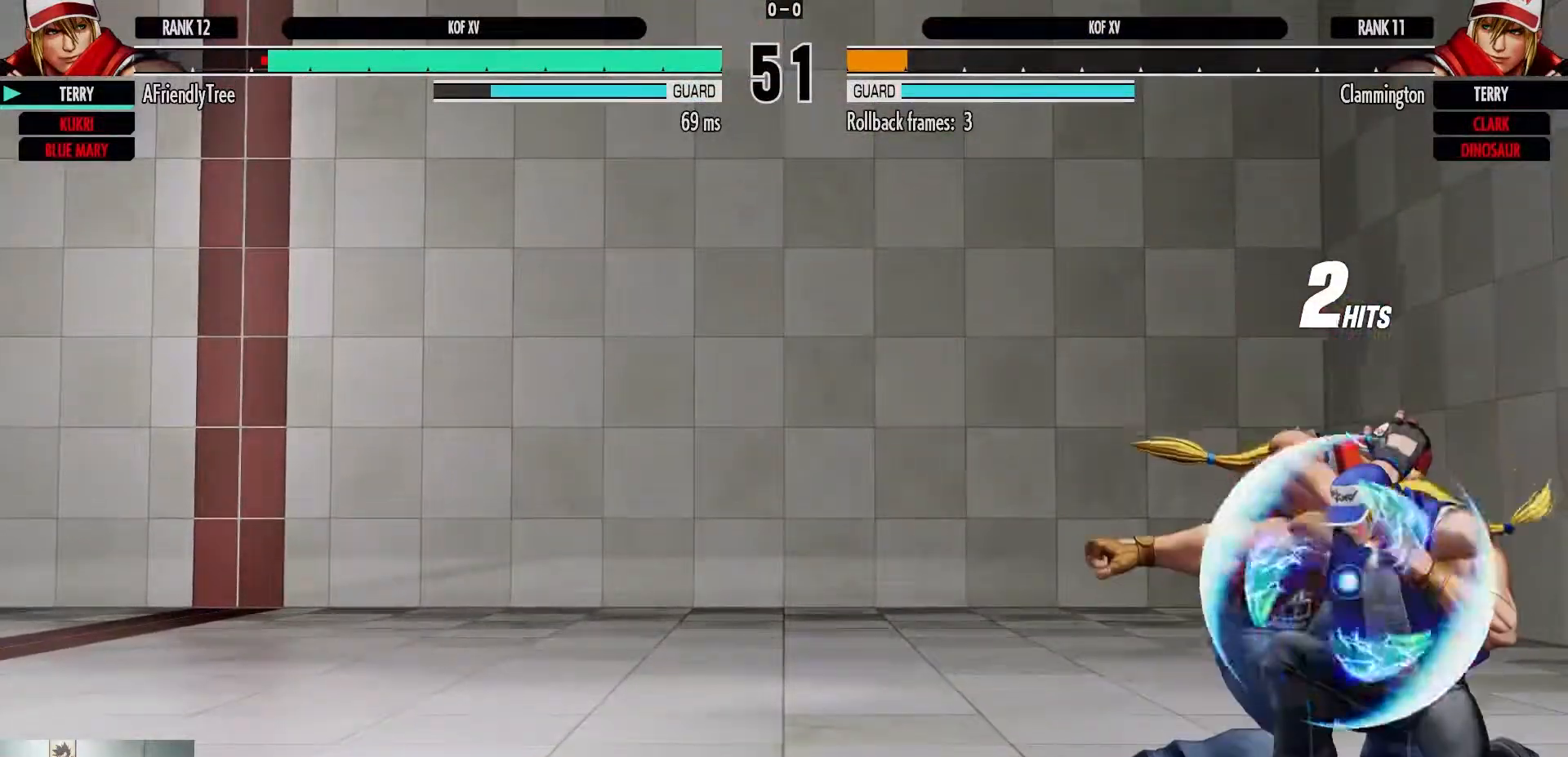
{"dt_ms": 500, "buttons": ["SQUARE"], "left_stick": "down-right", "events": [[133, "SQUARE", "up"], [367, "SQUARE", "down"]]}
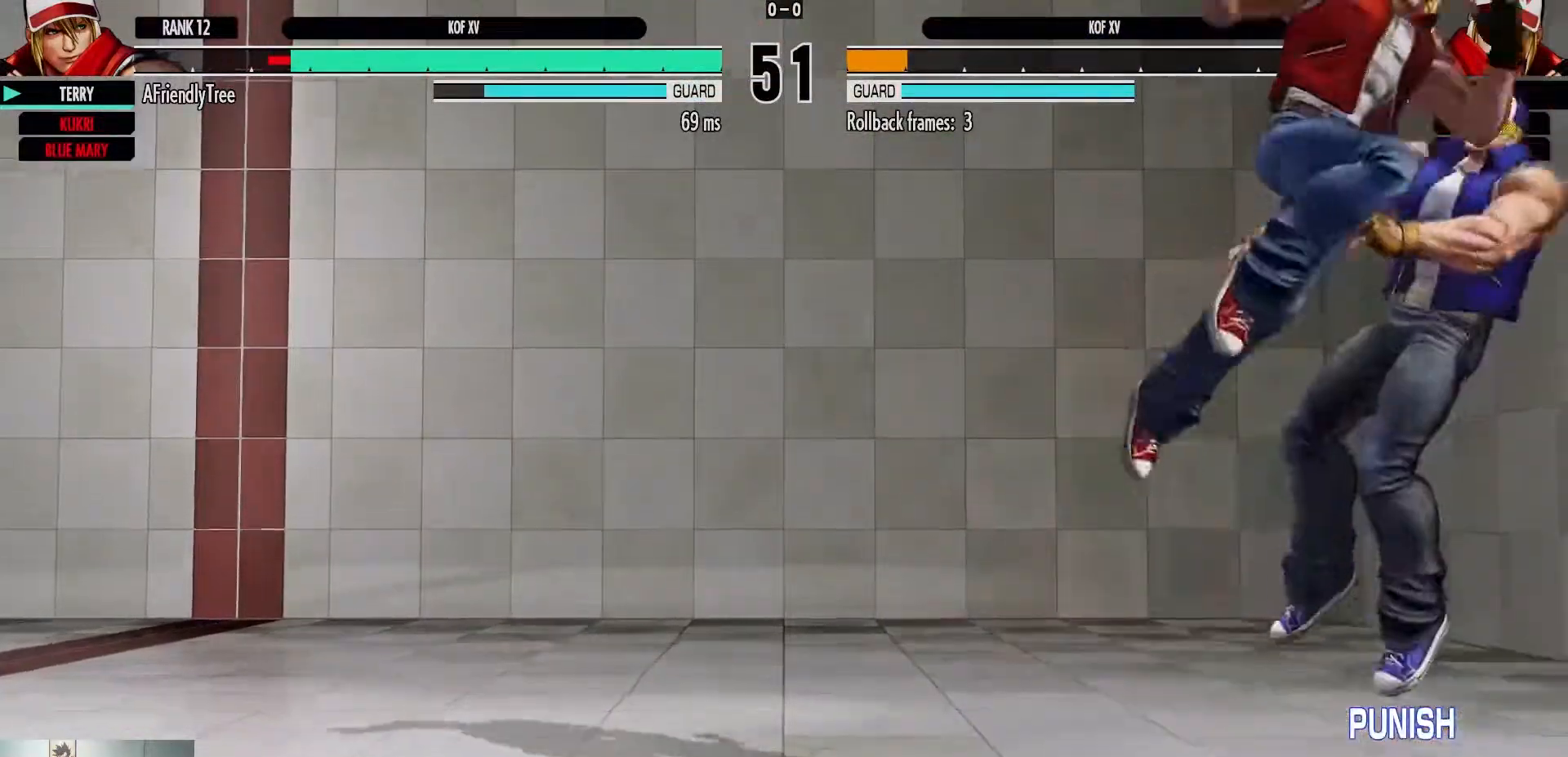
{"dt_ms": 500, "buttons": ["SQUARE", "TRIANGLE"], "left_stick": "right", "events": [[50, "SQUARE", "up"], [150, "left_stick", "right"], [333, "SQUARE", "down"], [333, "TRIANGLE", "down"]]}
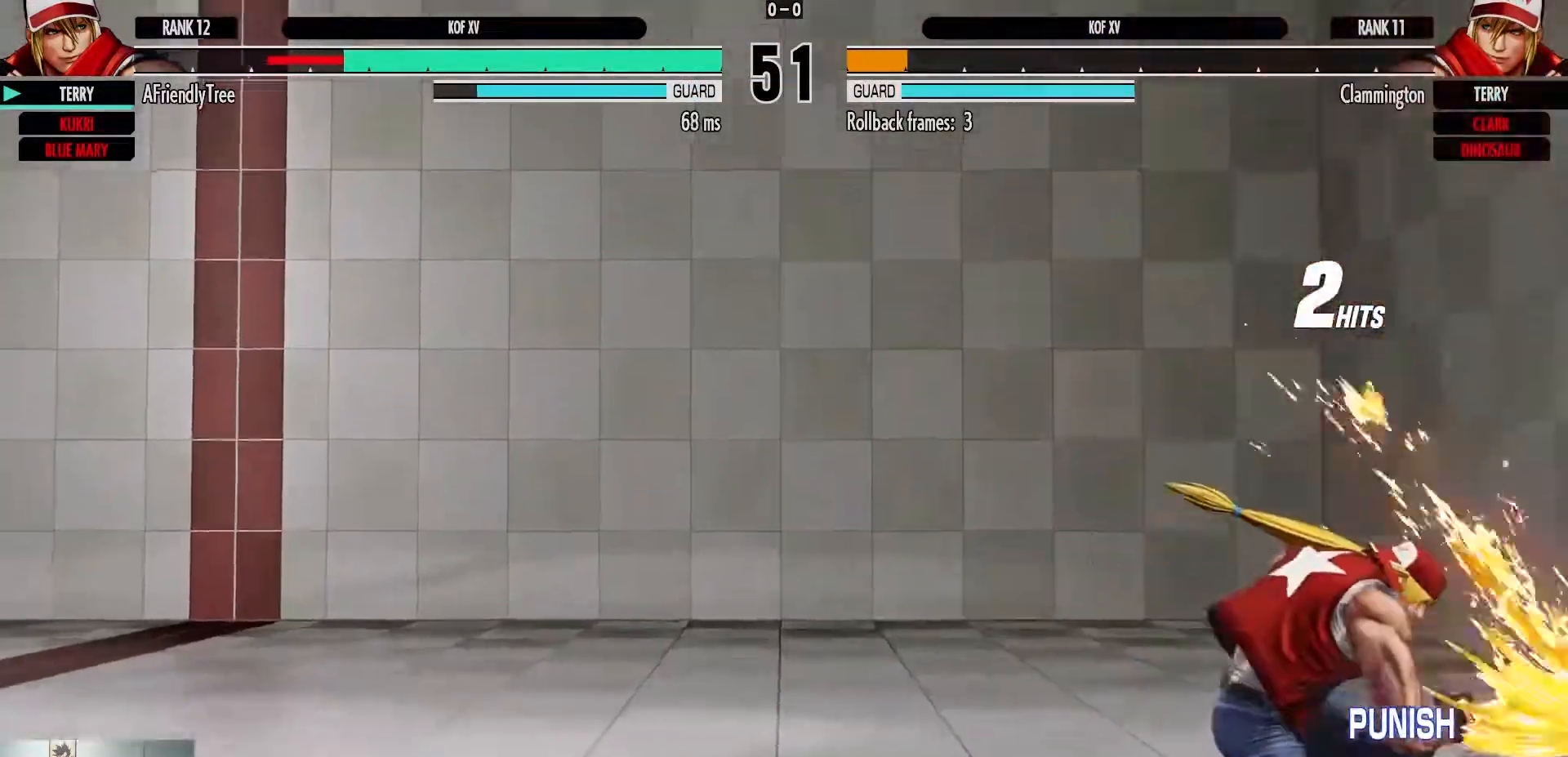
{"dt_ms": 500, "buttons": [], "left_stick": "center", "events": [[67, "TRIANGLE", "up"], [100, "SQUARE", "up"], [217, "left_stick", "center"]]}
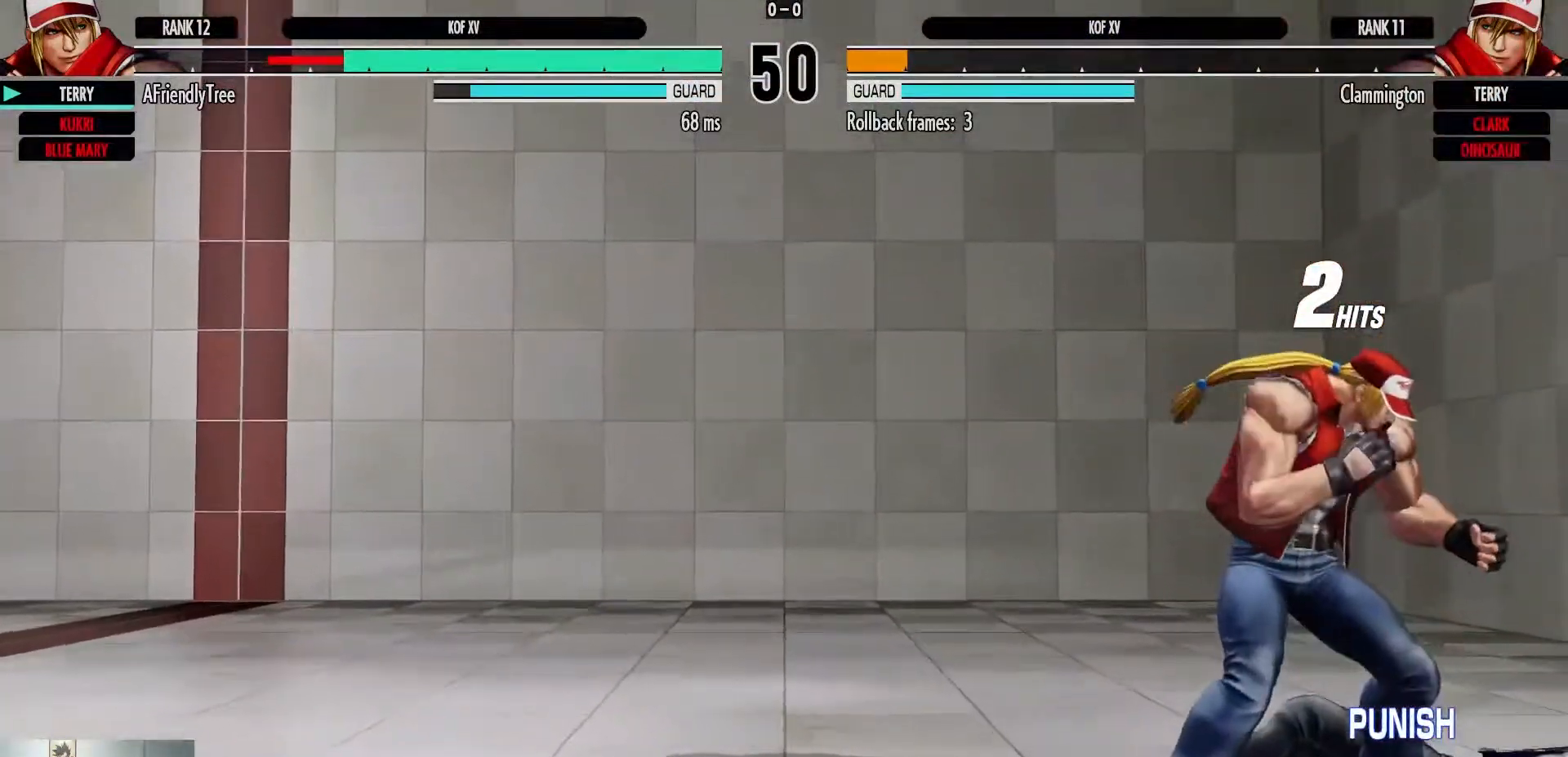
{"dt_ms": 500, "buttons": ["SQUARE", "TRIANGLE"], "left_stick": "down", "events": [[300, "left_stick", "left"], [417, "left_stick", "down"], [450, "SQUARE", "down"], [450, "TRIANGLE", "down"]]}
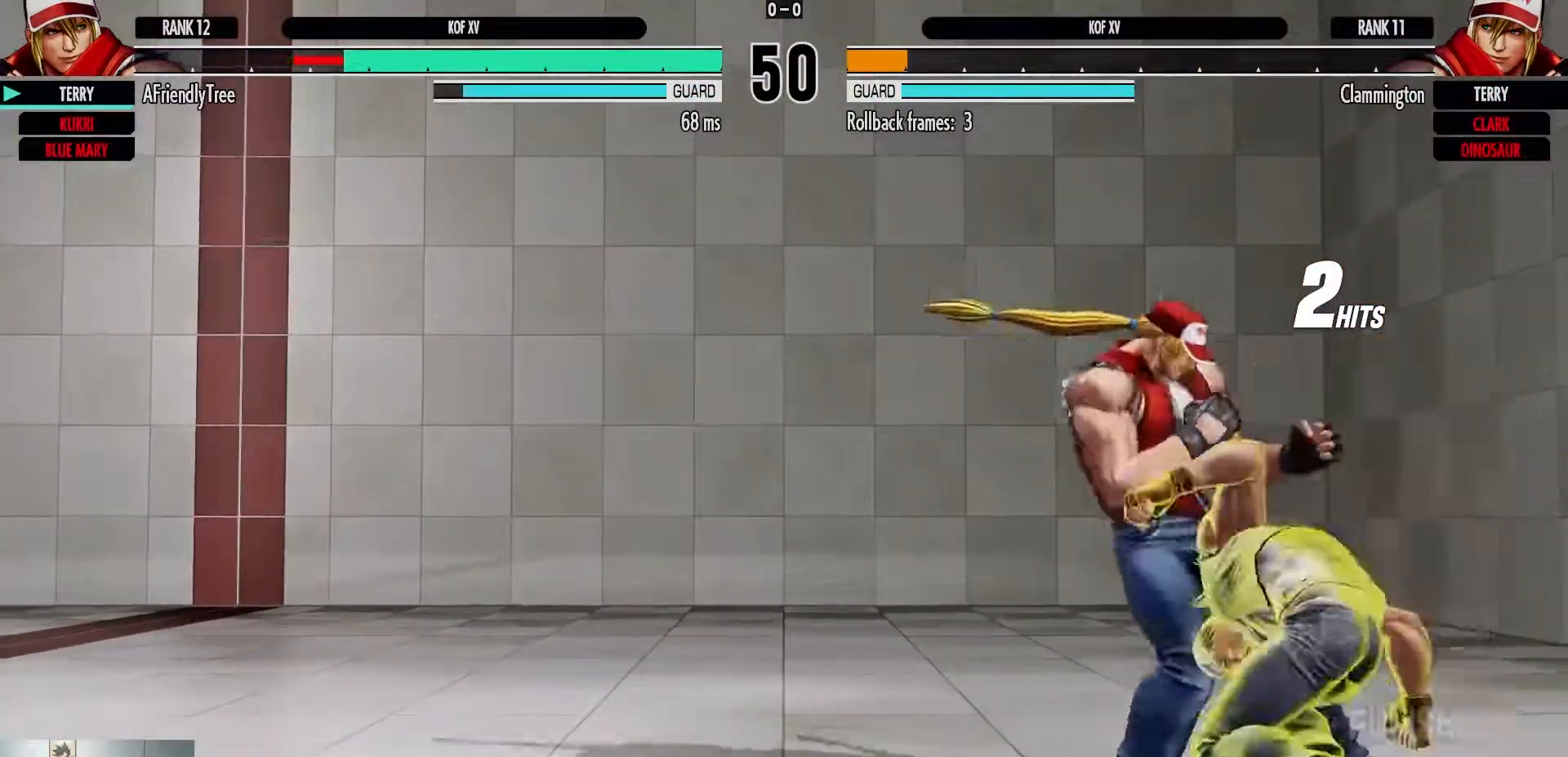
{"dt_ms": 500, "buttons": [], "left_stick": "center", "events": [[17, "left_stick", "center"], [33, "SQUARE", "up"], [50, "TRIANGLE", "up"]]}